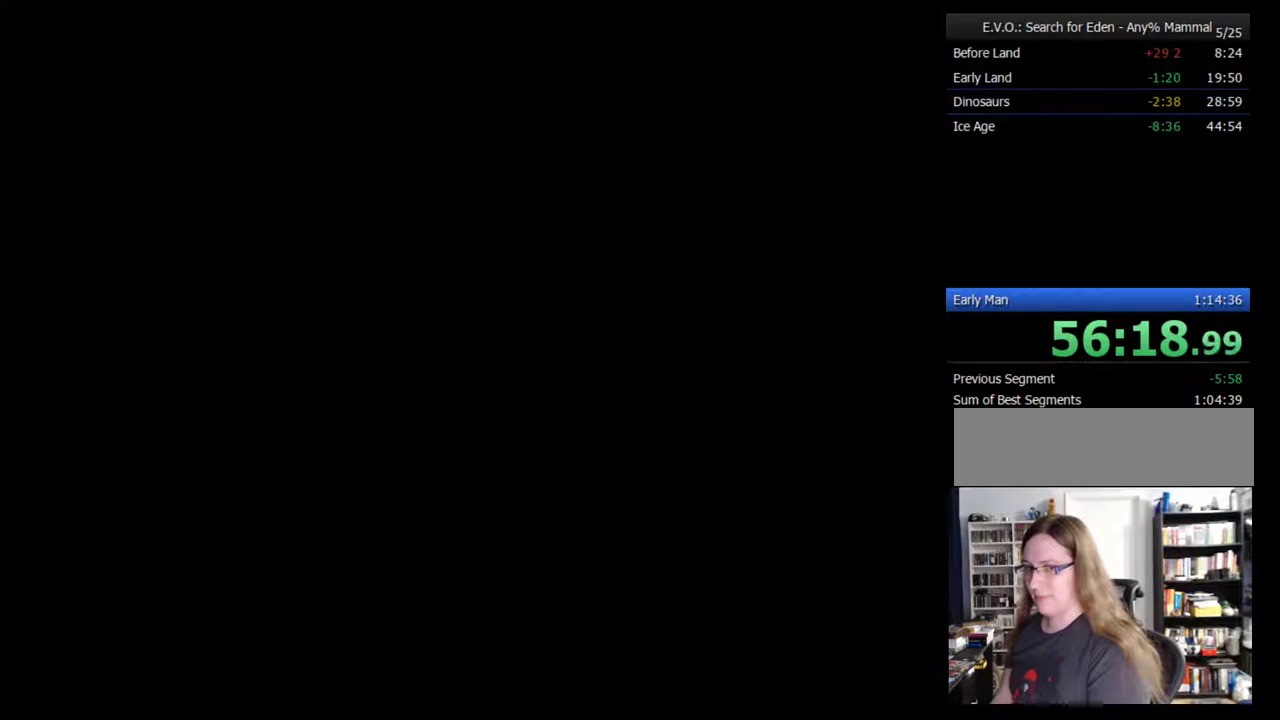
Gameplay with a controller (Nintendo layout); each line is a JSON object with the inputs held at the frame after it. "events" lists button and stick changes between this image and that frame as [ms after this image, input, new state], when the widget could be followed in between. Not read: L3 R3.
{"buttons": [], "events": [[417, "DPAD_RIGHT", "down"], [467, "DPAD_RIGHT", "up"]]}
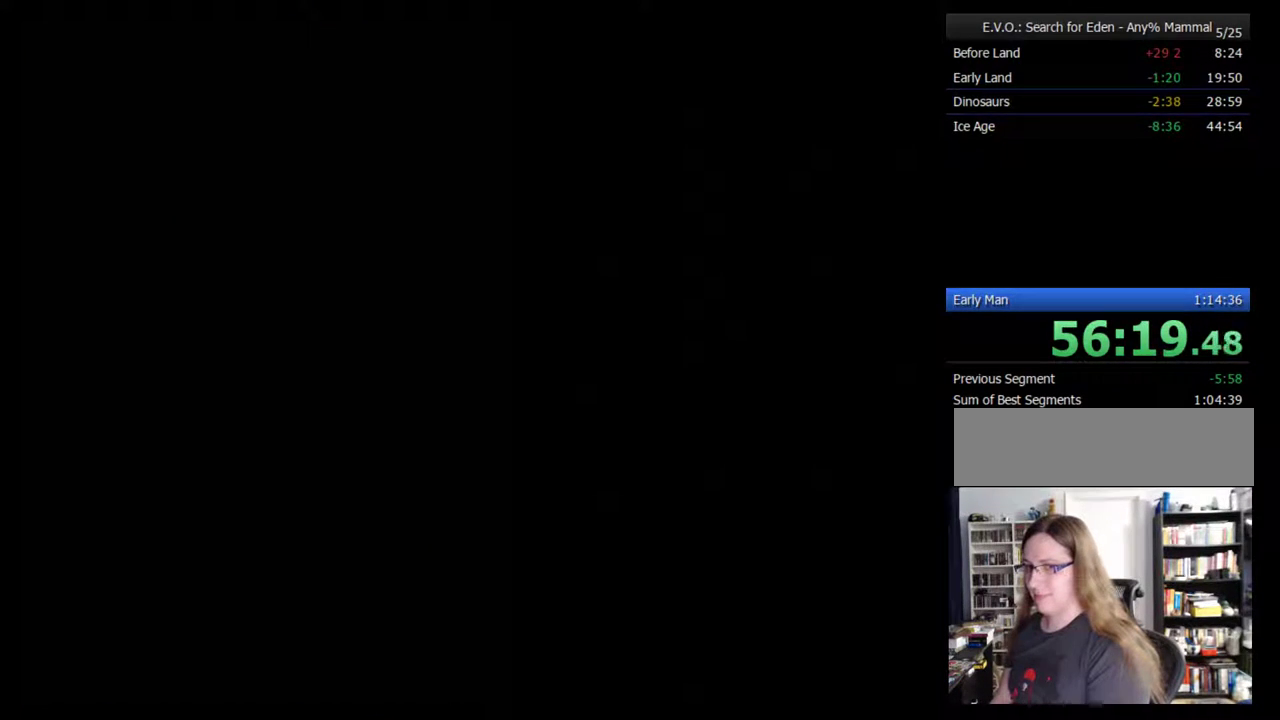
{"buttons": ["DPAD_RIGHT"], "events": [[67, "DPAD_RIGHT", "down"], [133, "DPAD_RIGHT", "up"], [217, "DPAD_RIGHT", "down"], [283, "DPAD_RIGHT", "up"], [350, "DPAD_RIGHT", "down"], [433, "DPAD_RIGHT", "up"], [500, "DPAD_RIGHT", "down"]]}
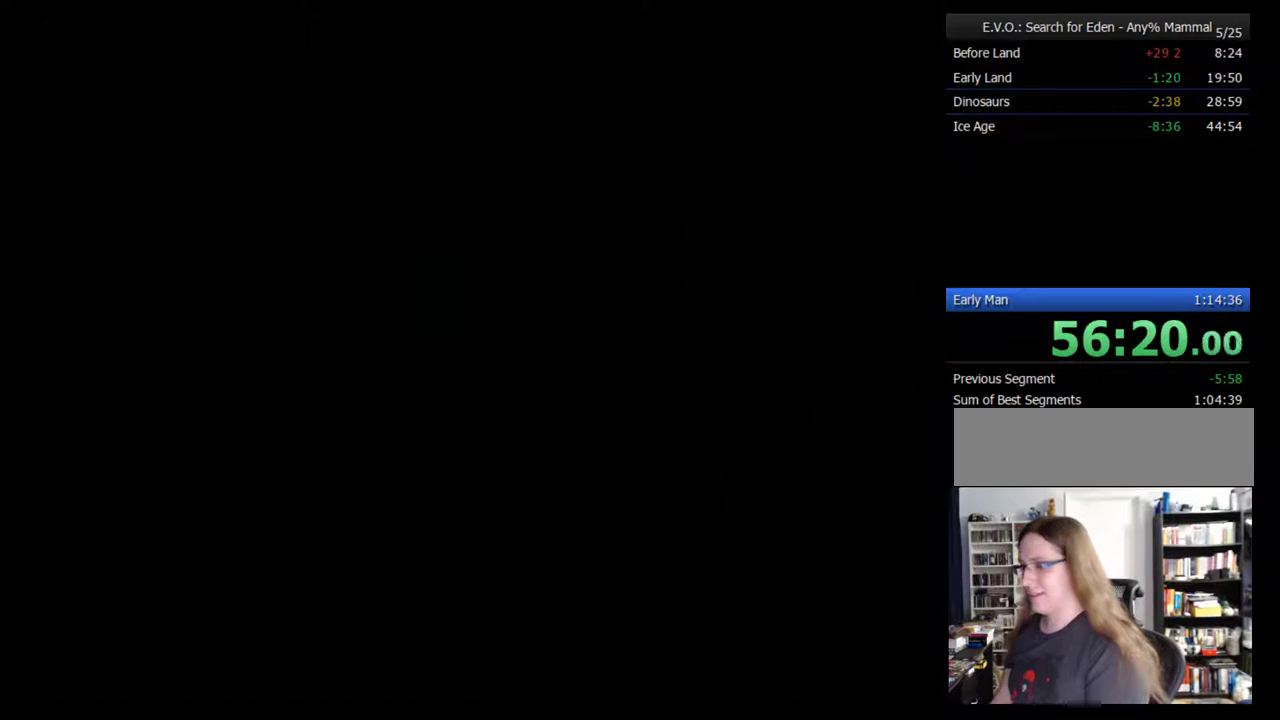
{"buttons": [], "events": [[100, "DPAD_RIGHT", "up"], [150, "DPAD_RIGHT", "down"], [217, "DPAD_RIGHT", "up"], [317, "DPAD_RIGHT", "down"], [383, "DPAD_RIGHT", "up"]]}
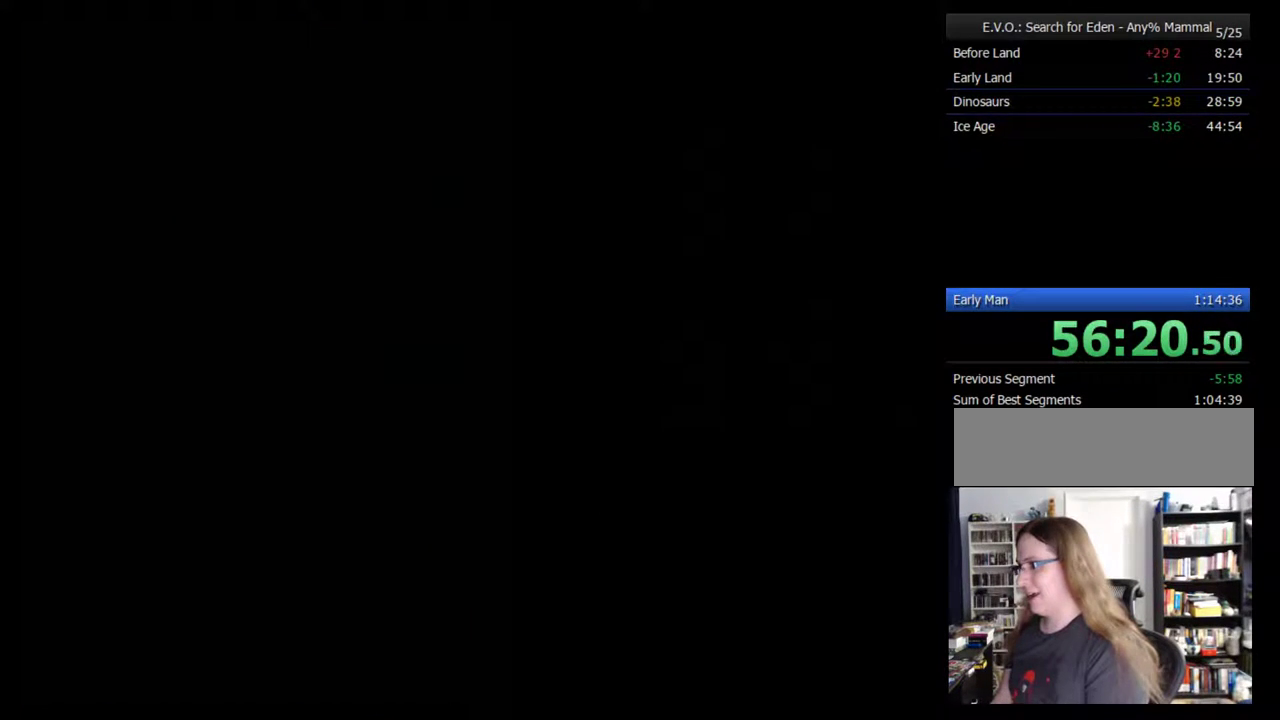
{"buttons": [], "events": [[183, "DPAD_RIGHT", "down"], [250, "DPAD_RIGHT", "up"]]}
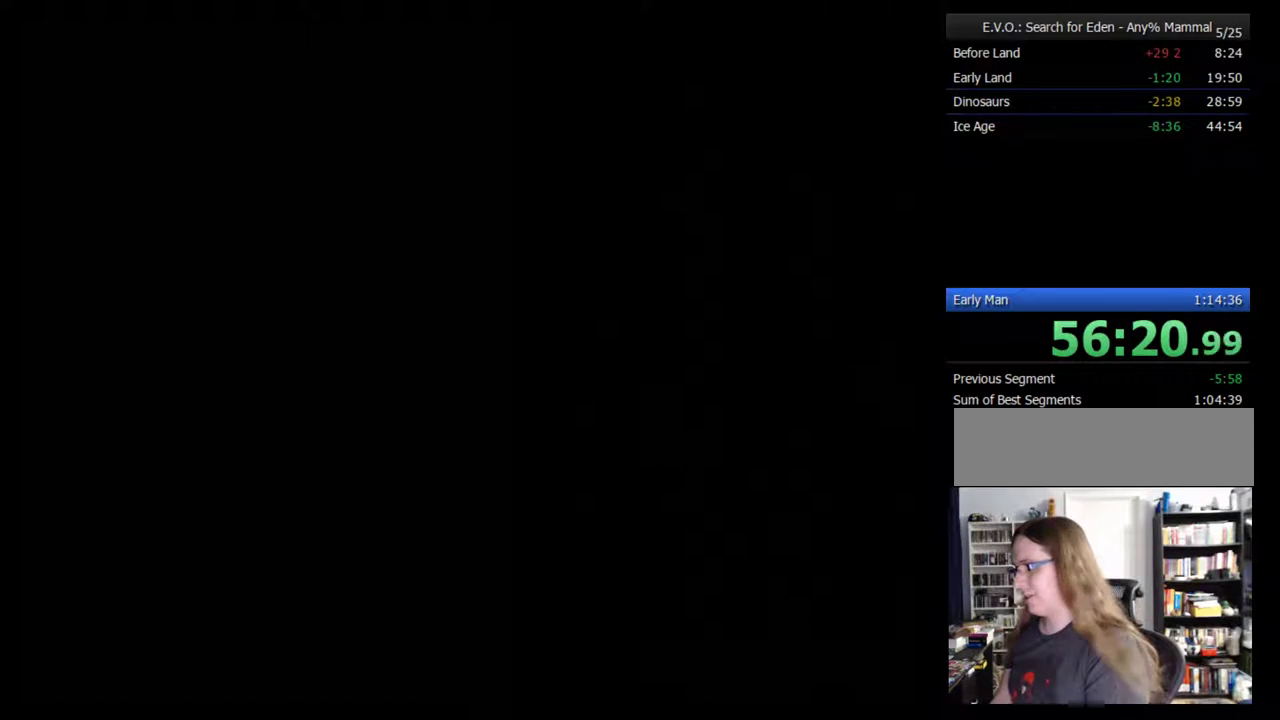
{"buttons": [], "events": []}
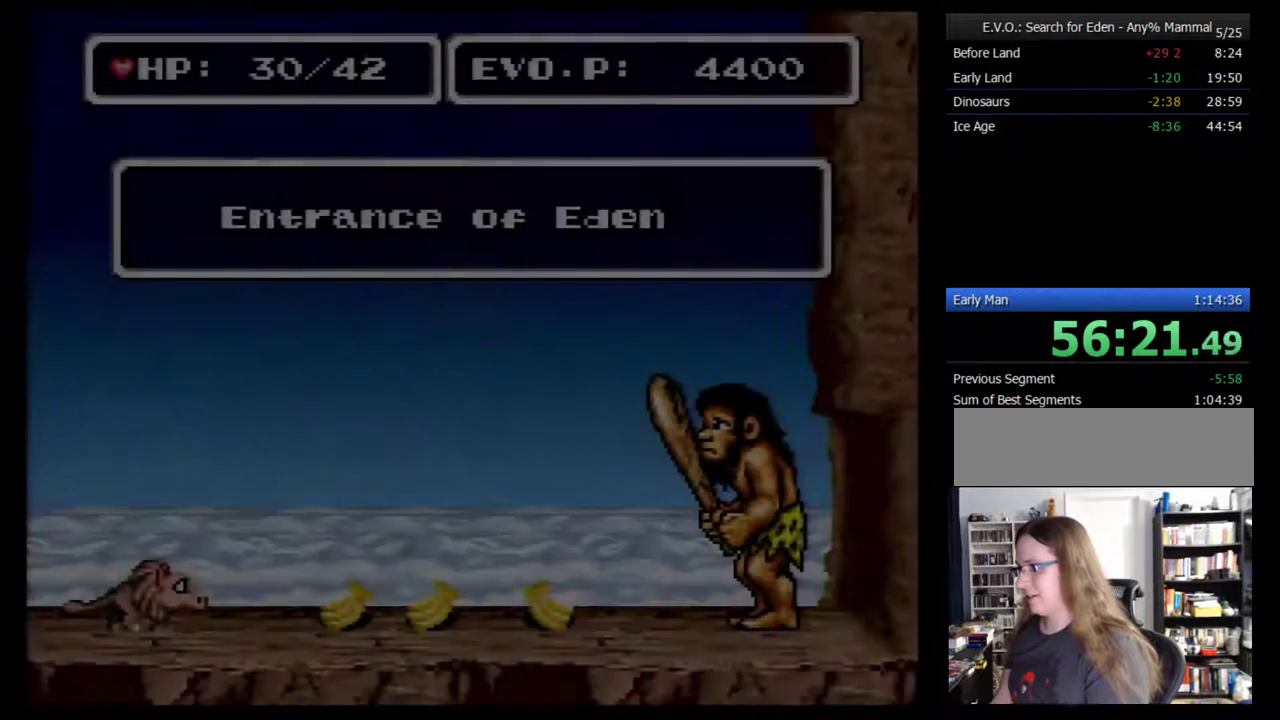
{"buttons": ["DPAD_RIGHT"], "events": [[150, "DPAD_RIGHT", "down"]]}
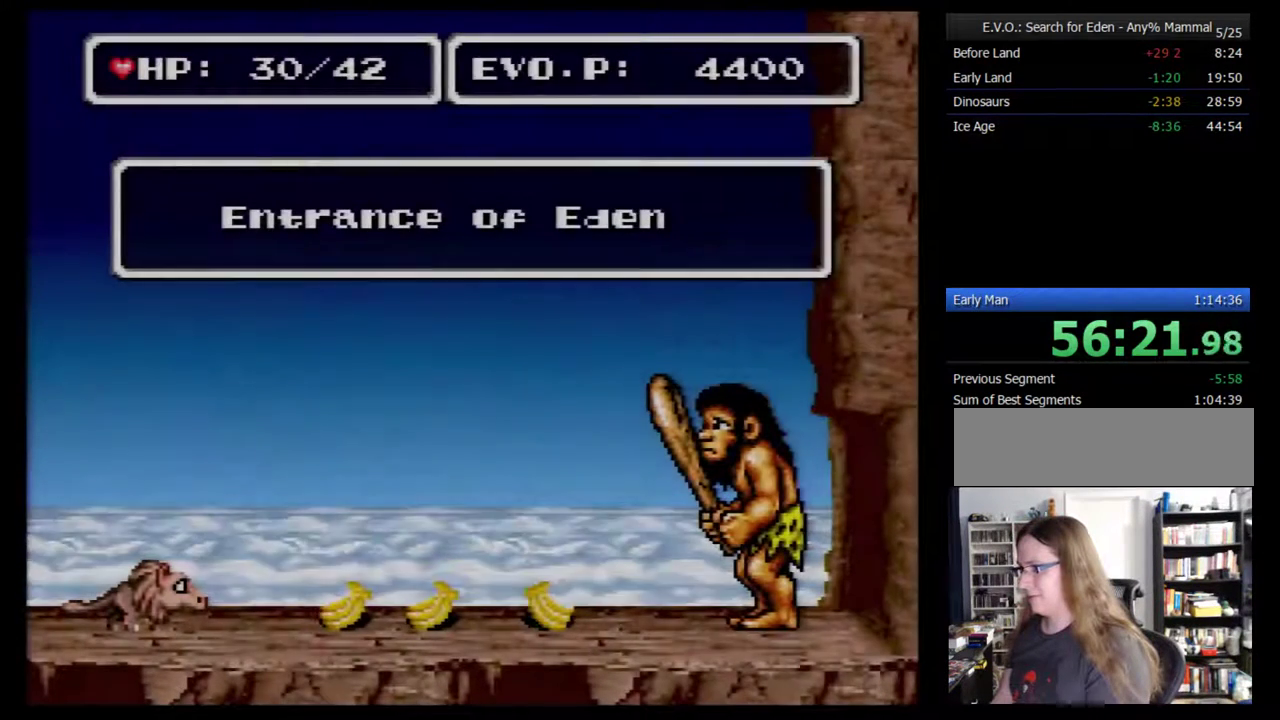
{"buttons": ["DPAD_RIGHT"], "events": []}
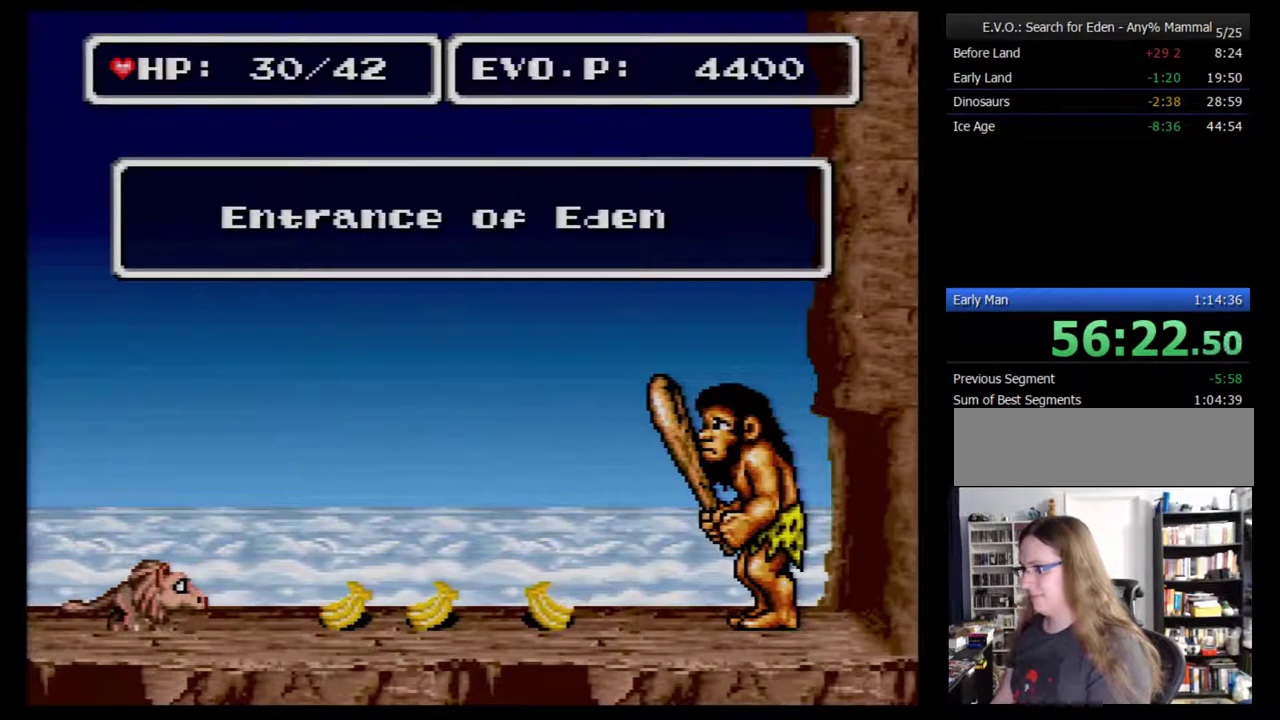
{"buttons": ["DPAD_RIGHT"], "events": []}
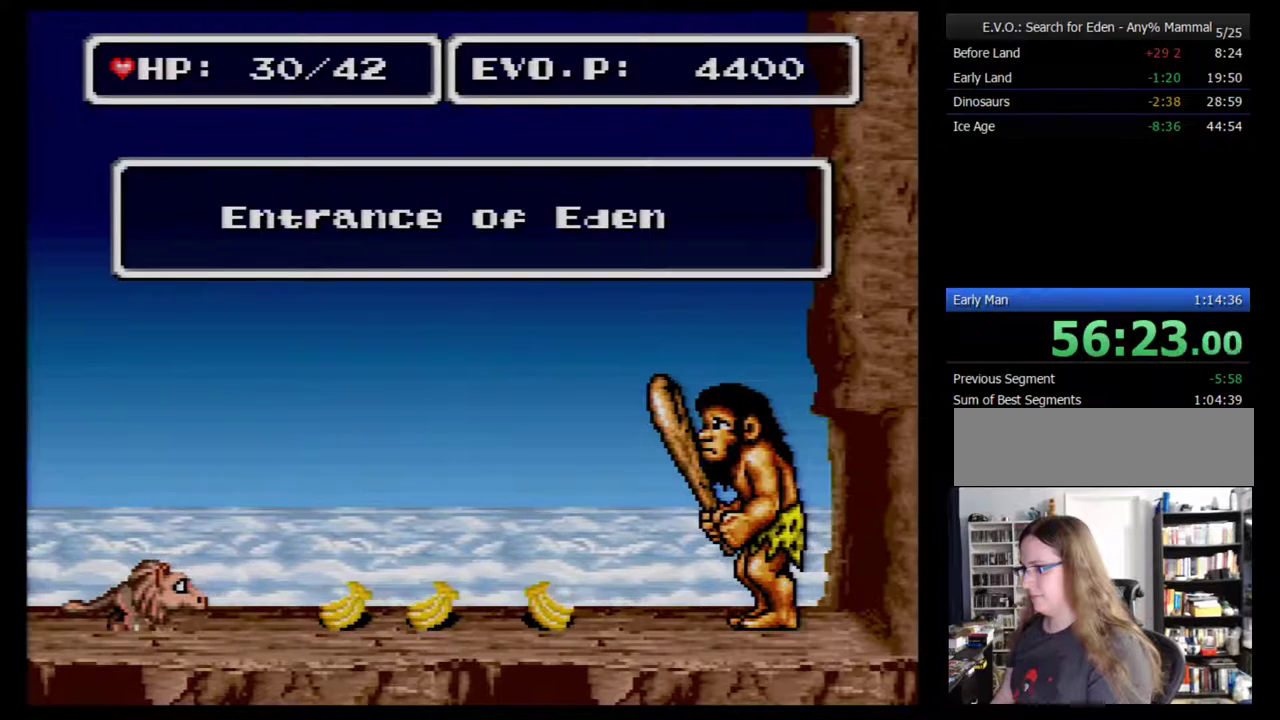
{"buttons": [], "events": [[467, "DPAD_RIGHT", "up"]]}
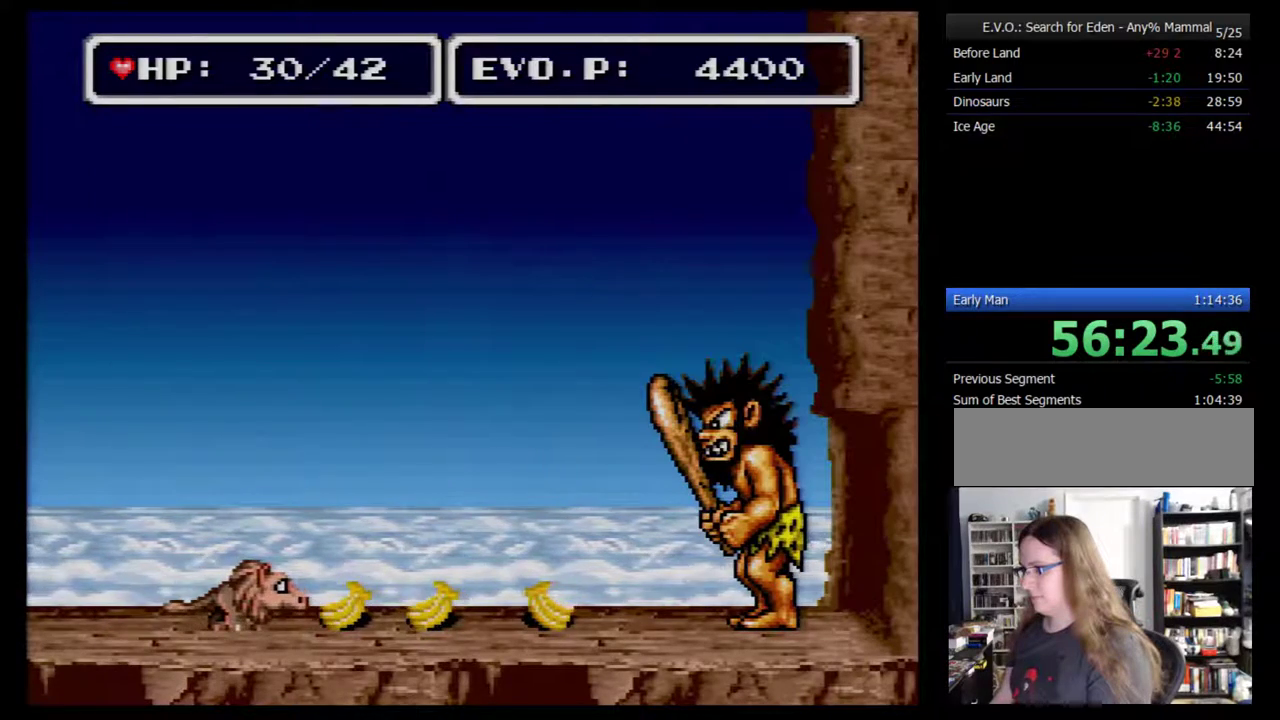
{"buttons": ["DPAD_RIGHT"], "events": [[300, "DPAD_RIGHT", "down"]]}
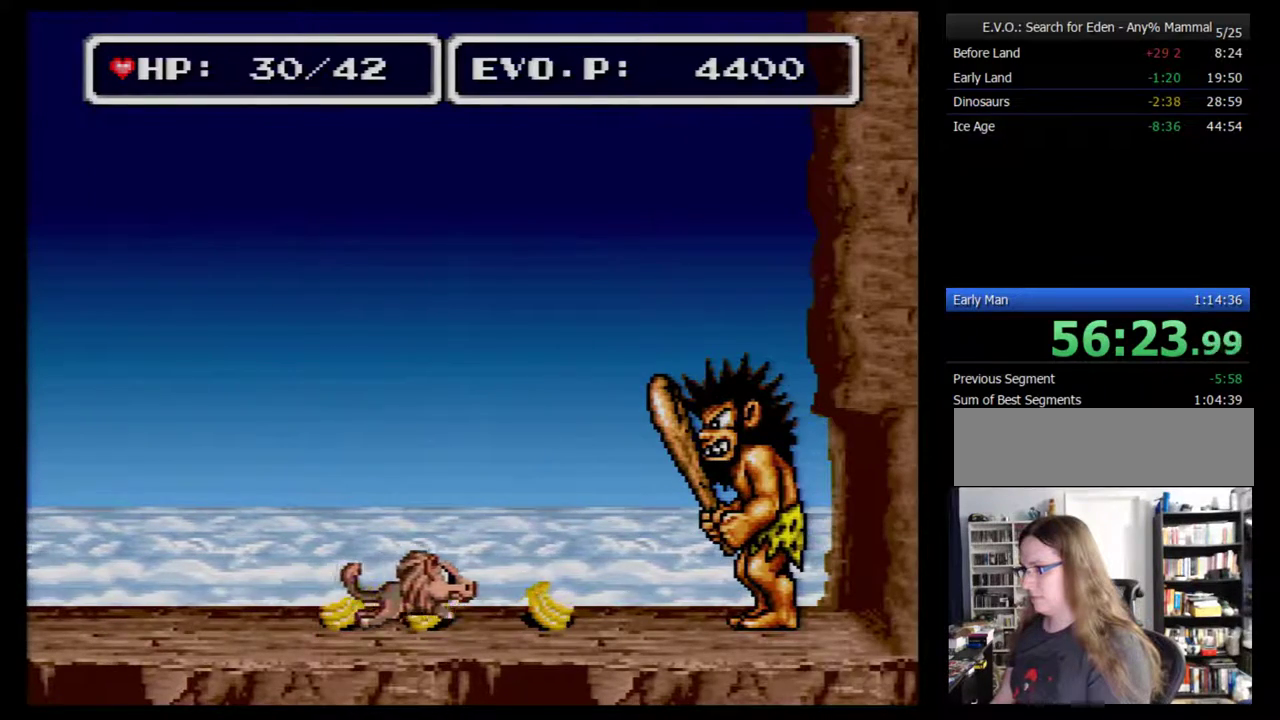
{"buttons": ["DPAD_RIGHT"], "events": [[333, "A", "down"], [483, "A", "up"]]}
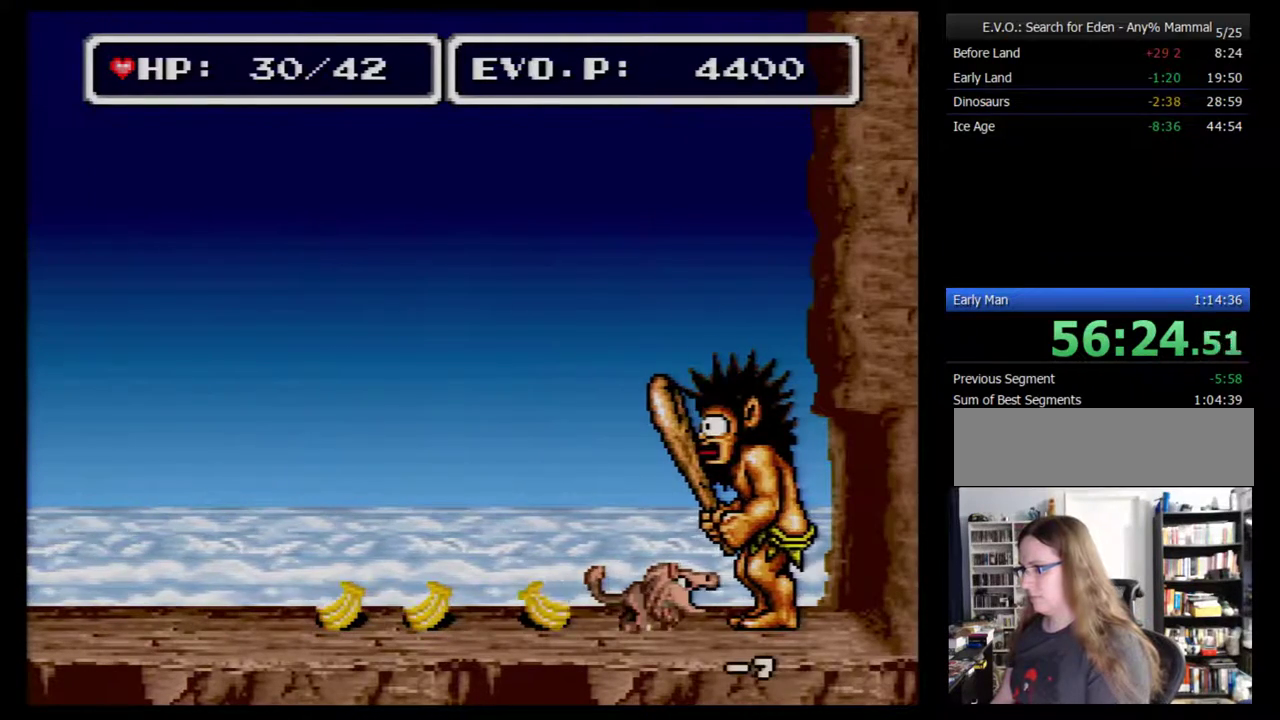
{"buttons": [], "events": [[50, "DPAD_LEFT", "down"], [50, "DPAD_RIGHT", "up"], [217, "DPAD_LEFT", "up"]]}
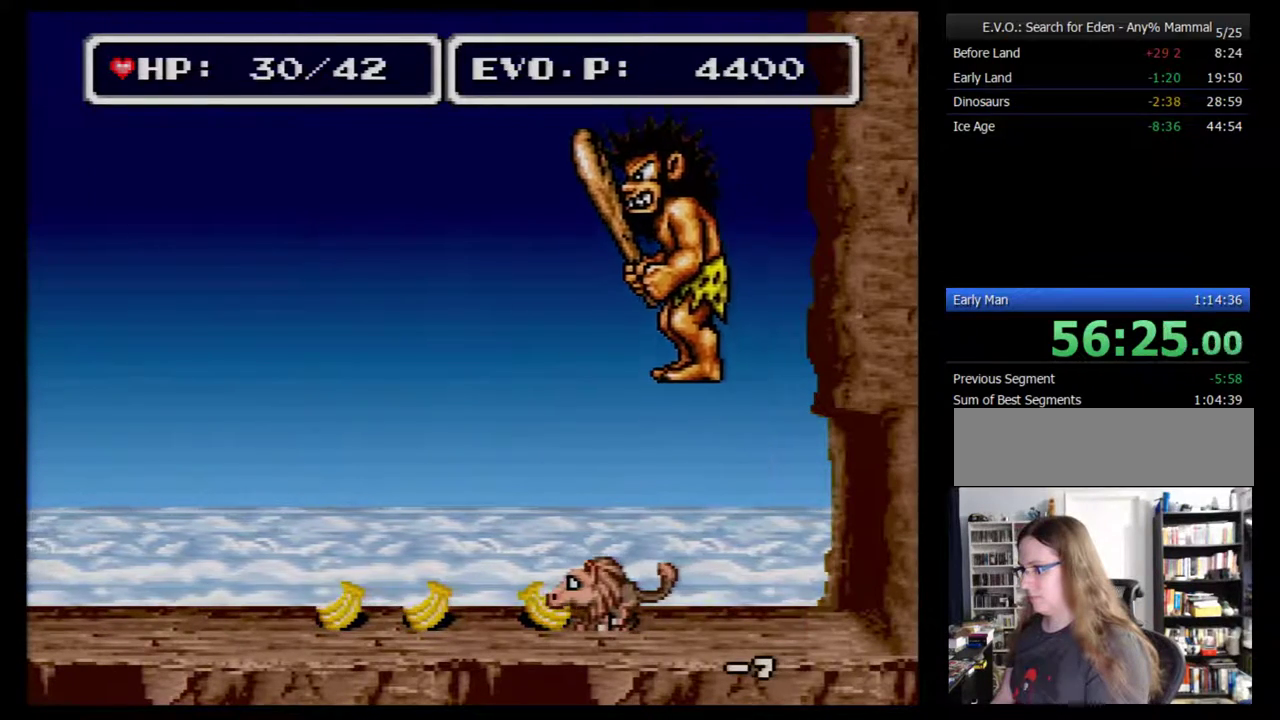
{"buttons": ["A"], "events": [[450, "A", "down"]]}
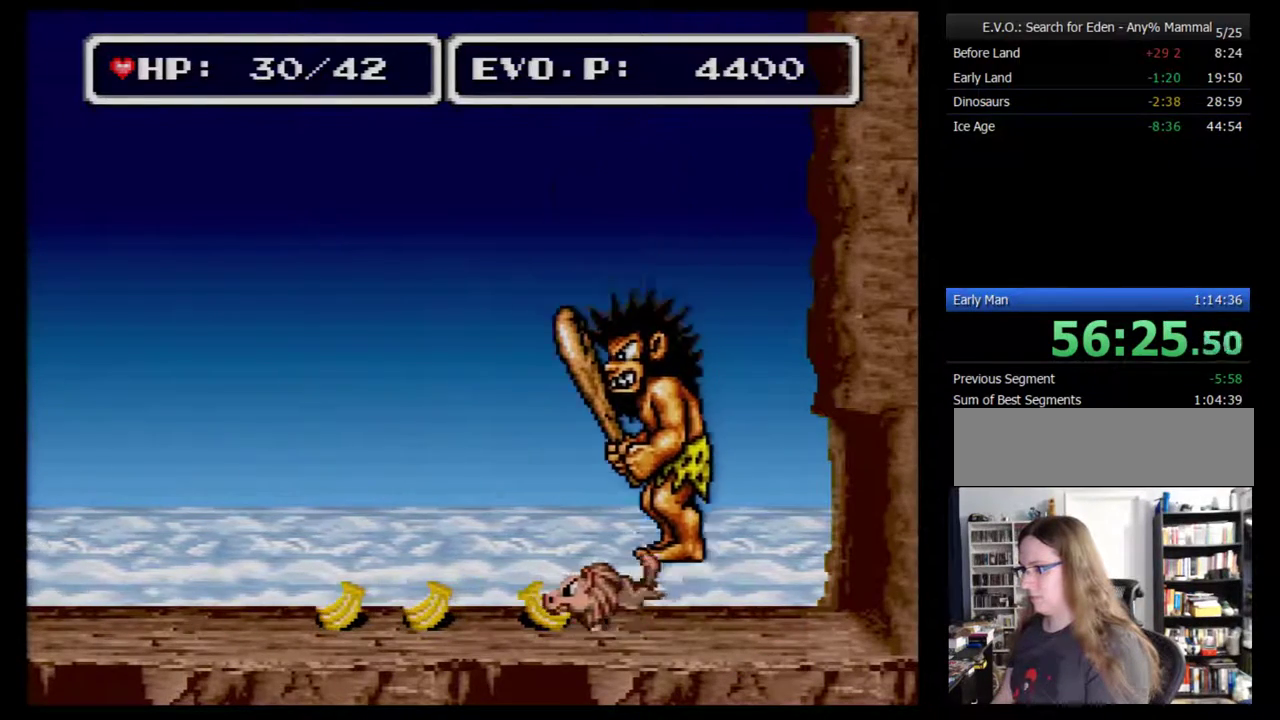
{"buttons": [], "events": [[50, "A", "up"]]}
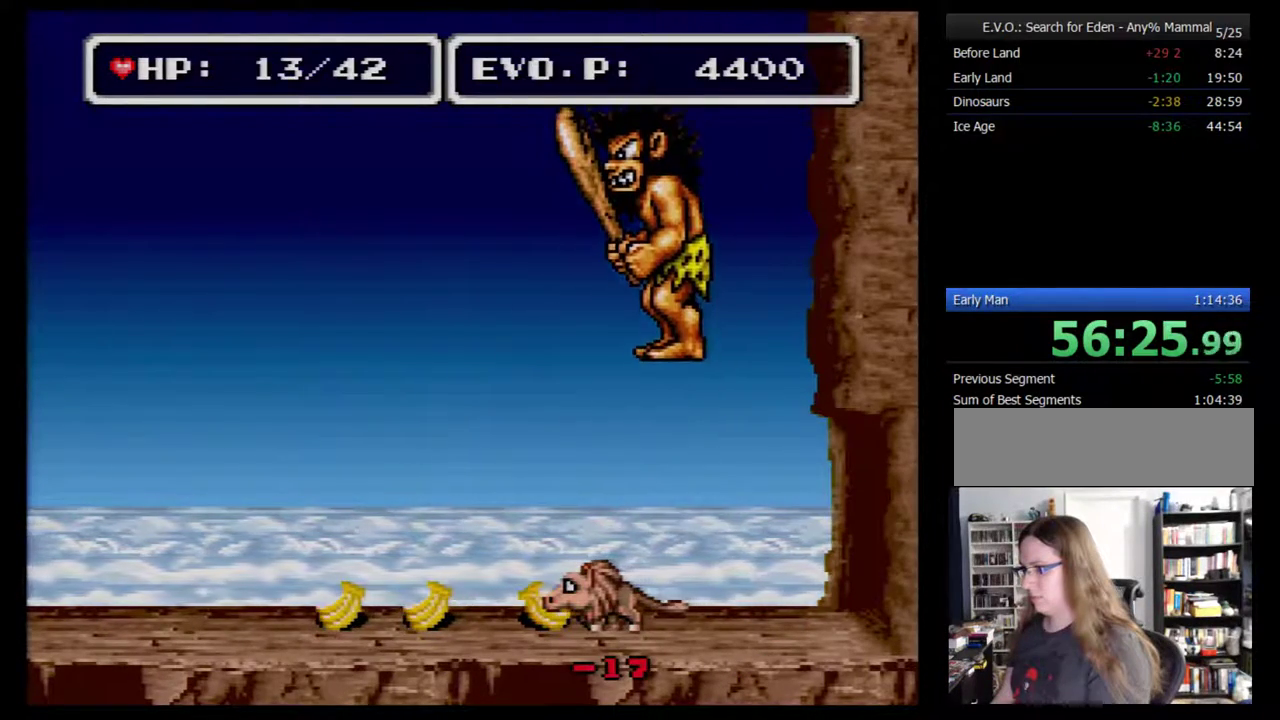
{"buttons": ["A"], "events": [[417, "A", "down"]]}
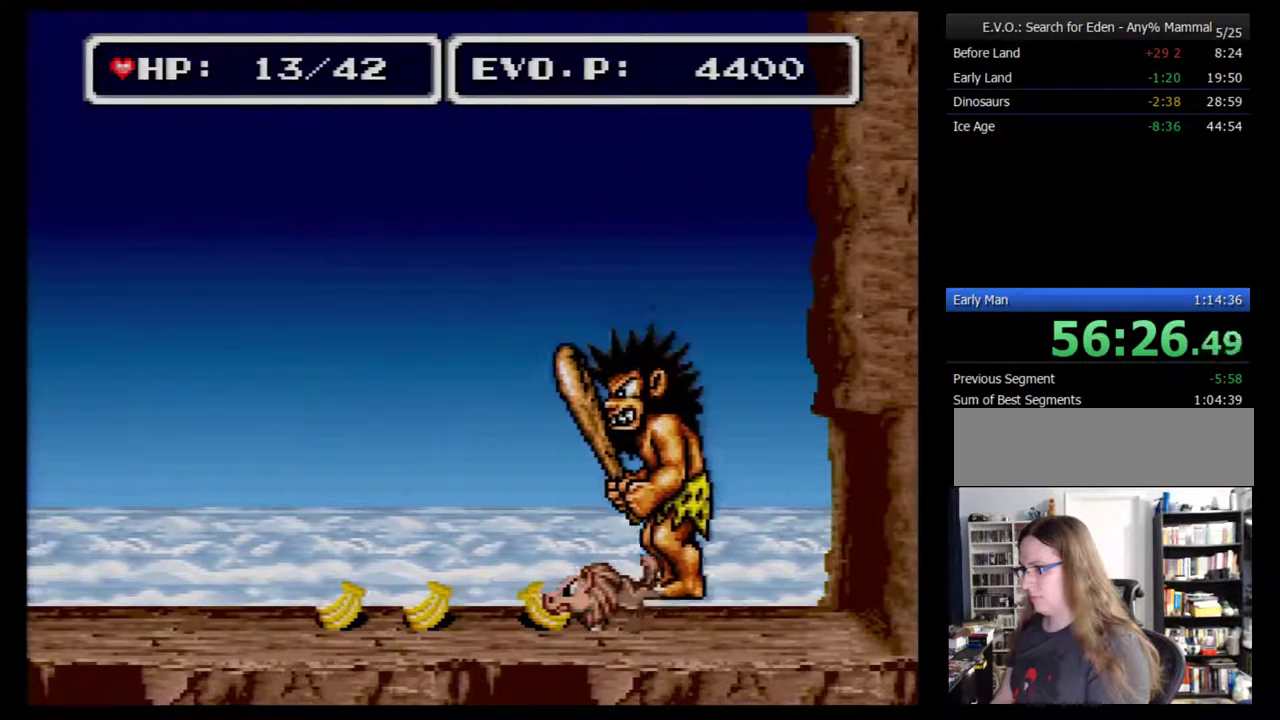
{"buttons": ["DPAD_RIGHT"], "events": [[100, "A", "up"], [183, "DPAD_RIGHT", "down"]]}
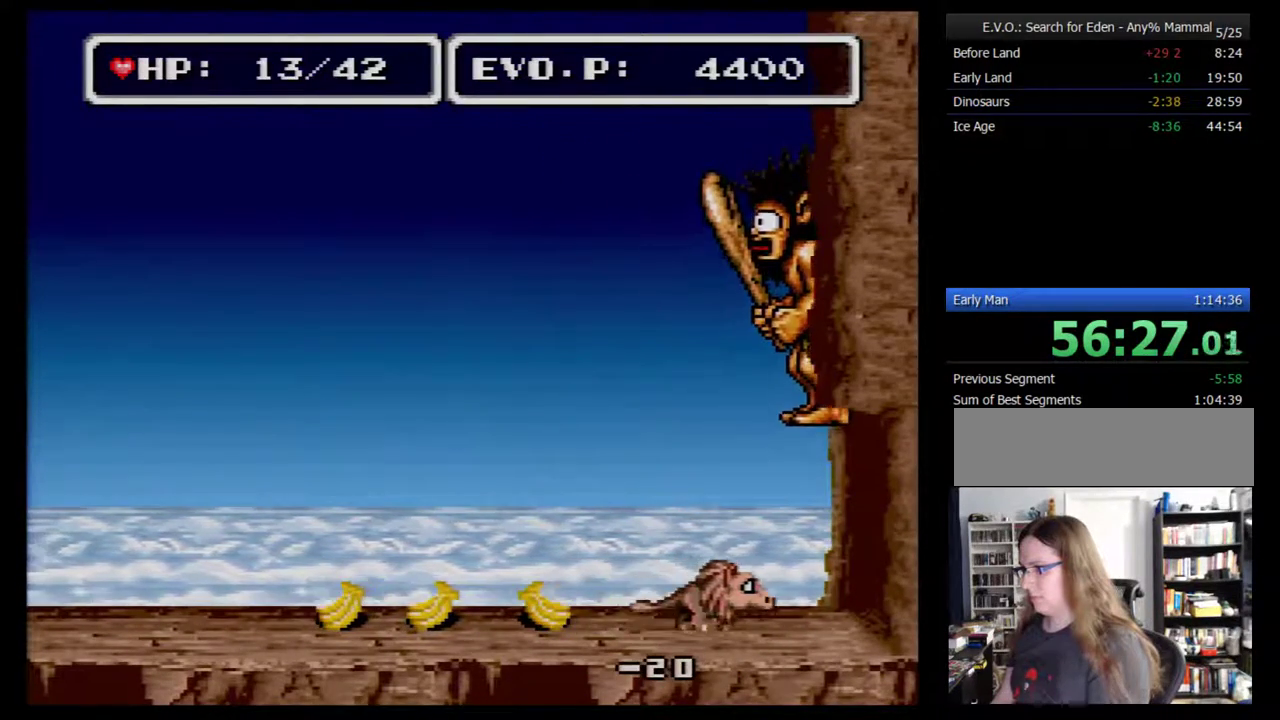
{"buttons": [], "events": [[150, "DPAD_RIGHT", "up"], [250, "DPAD_LEFT", "down"], [300, "DPAD_LEFT", "up"]]}
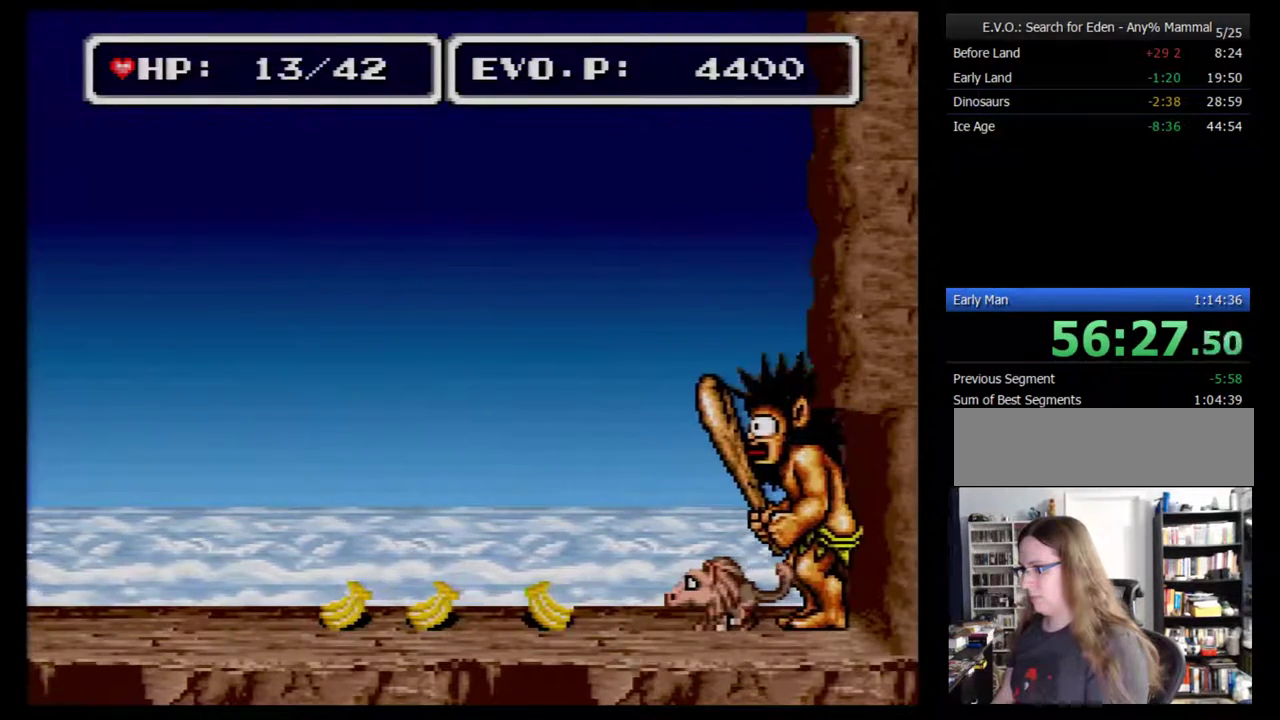
{"buttons": [], "events": [[17, "A", "down"], [117, "A", "up"]]}
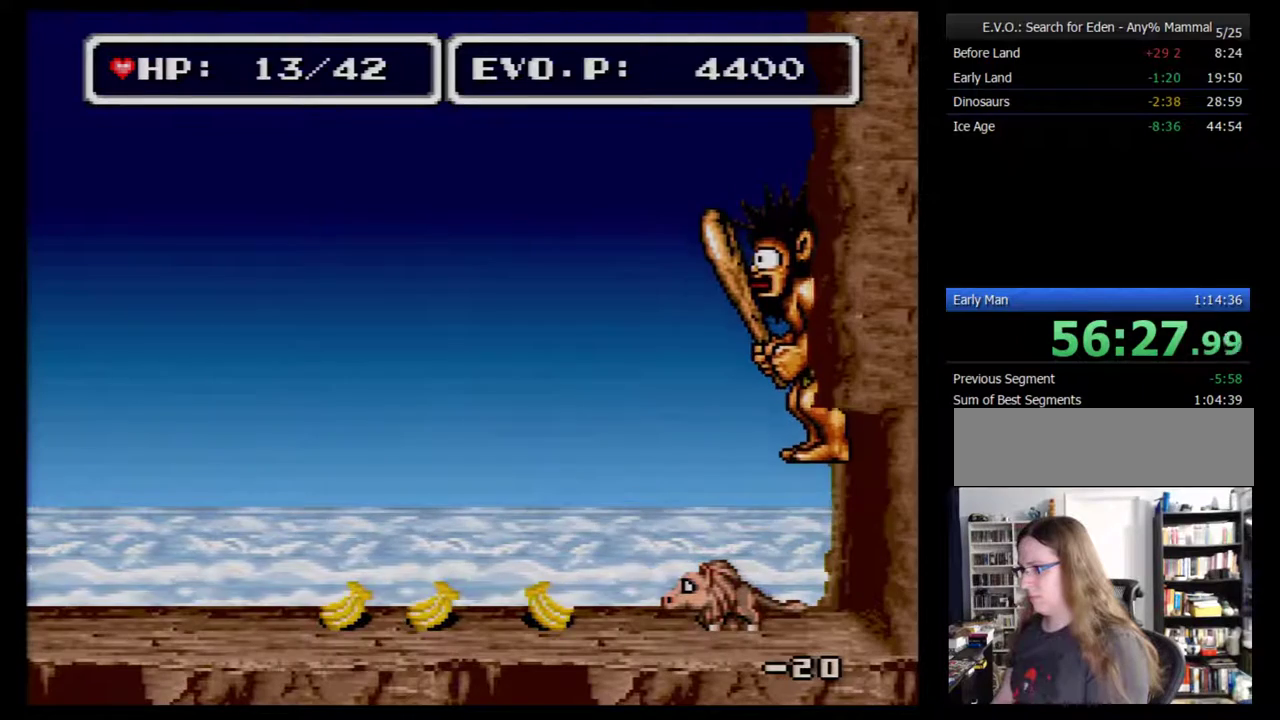
{"buttons": ["A"], "events": [[450, "A", "down"]]}
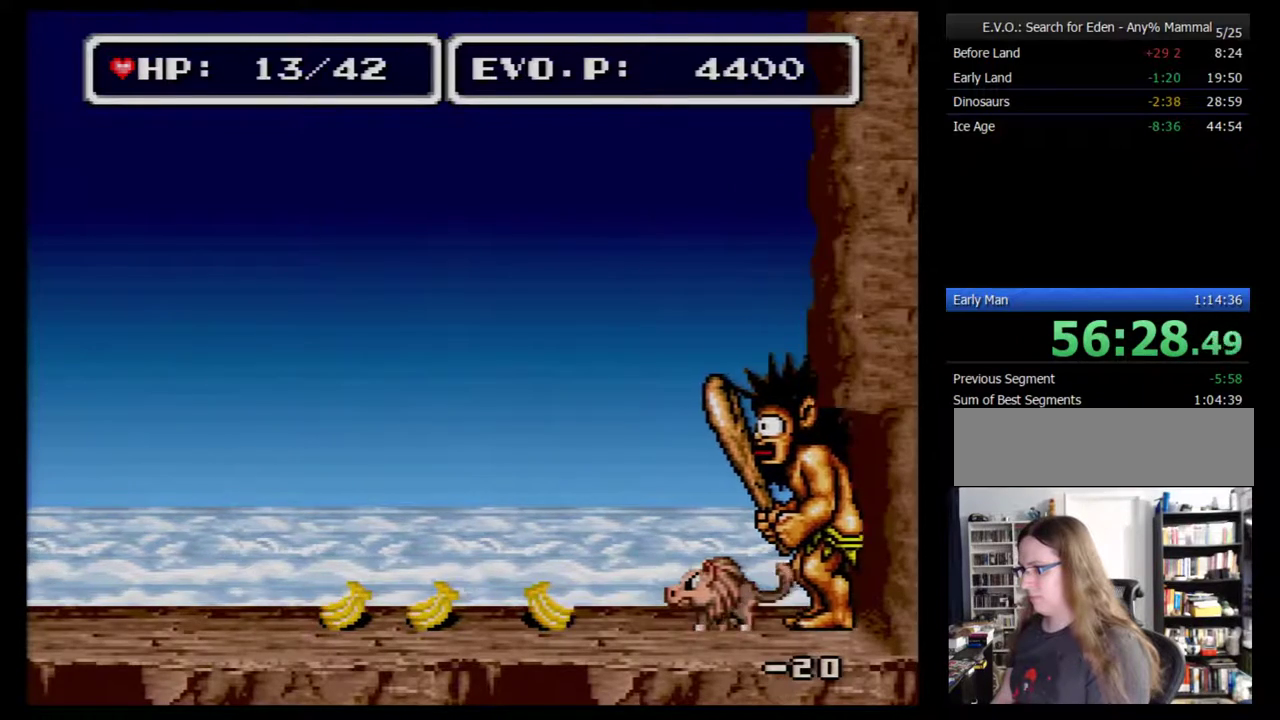
{"buttons": [], "events": [[17, "A", "up"]]}
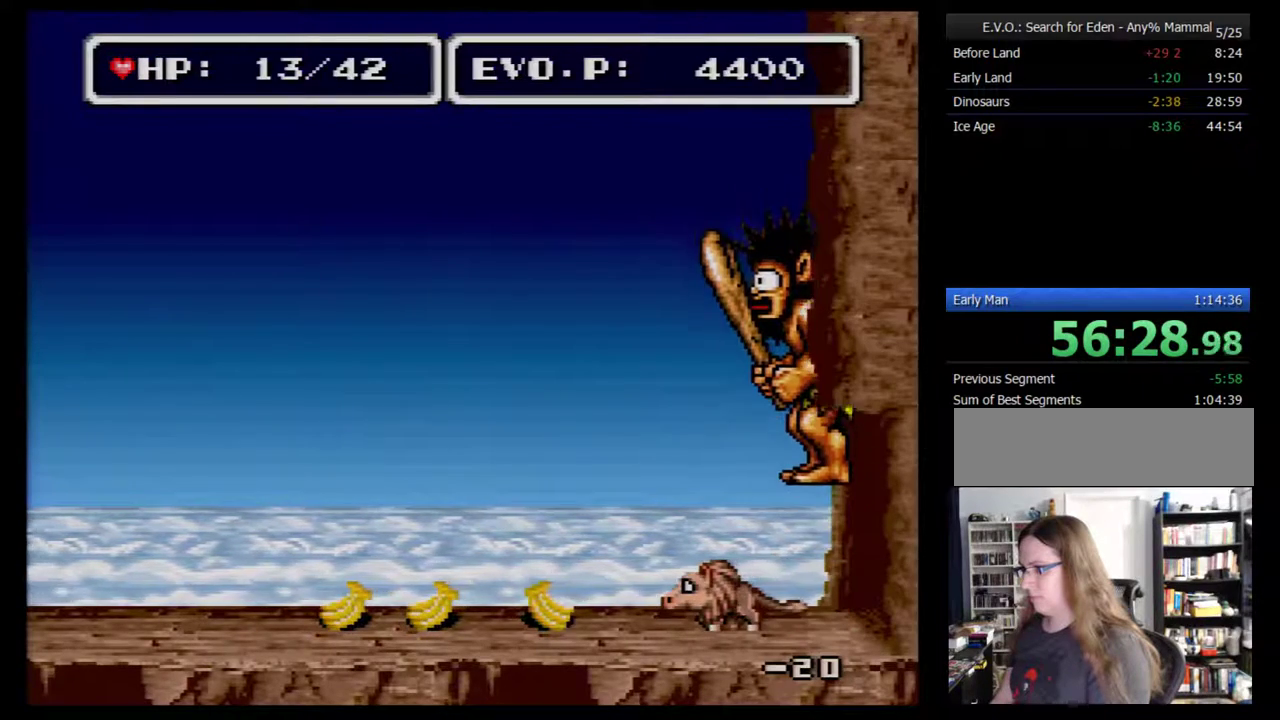
{"buttons": [], "events": [[383, "A", "down"], [450, "A", "up"]]}
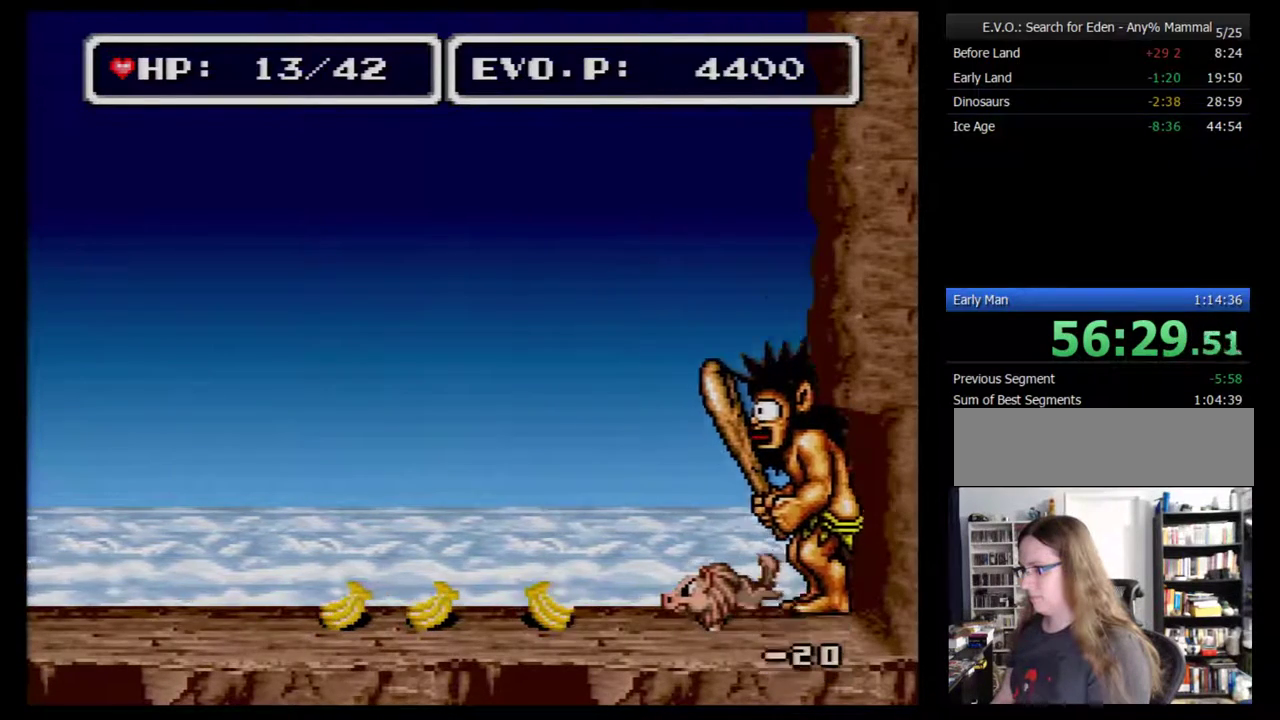
{"buttons": [], "events": []}
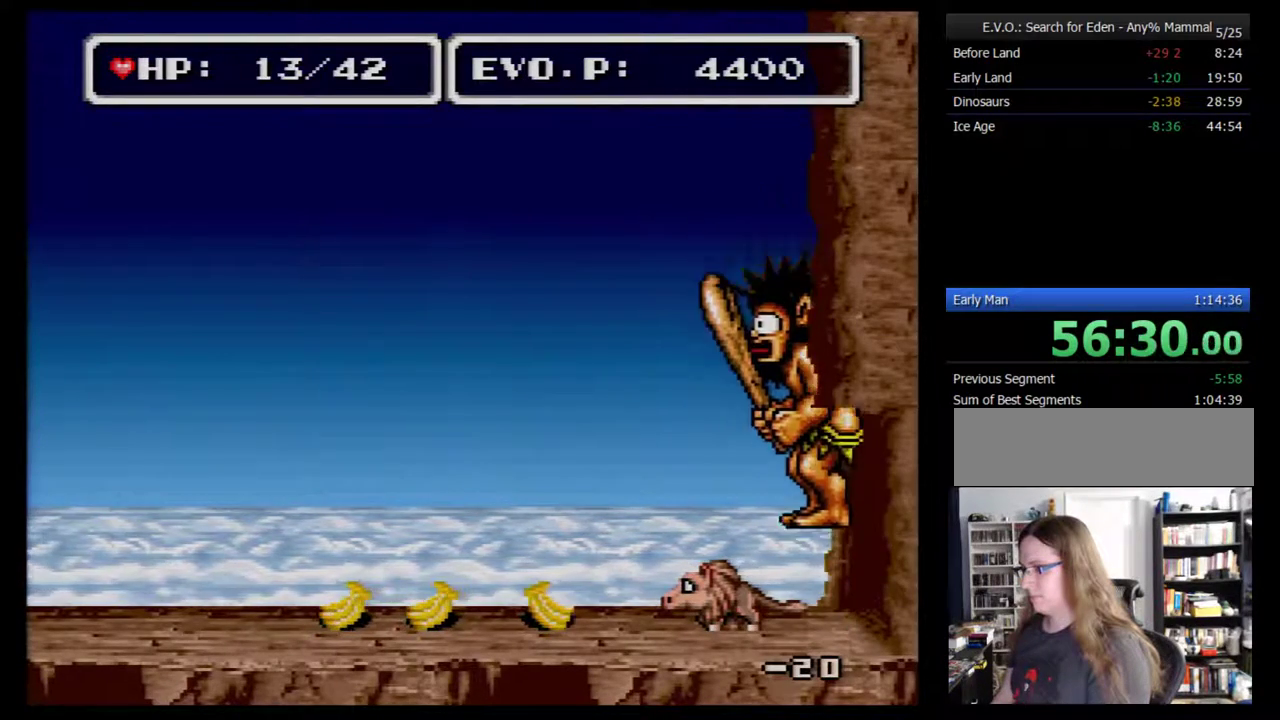
{"buttons": [], "events": [[317, "A", "down"], [383, "A", "up"]]}
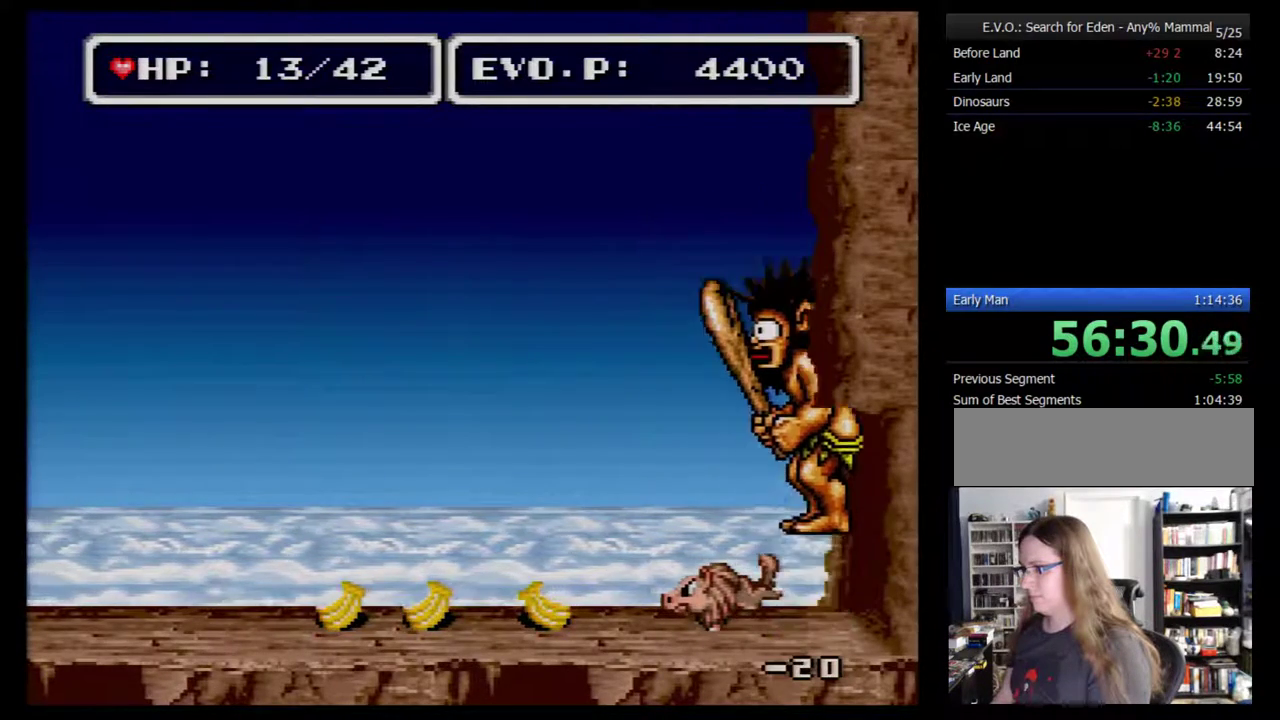
{"buttons": [], "events": []}
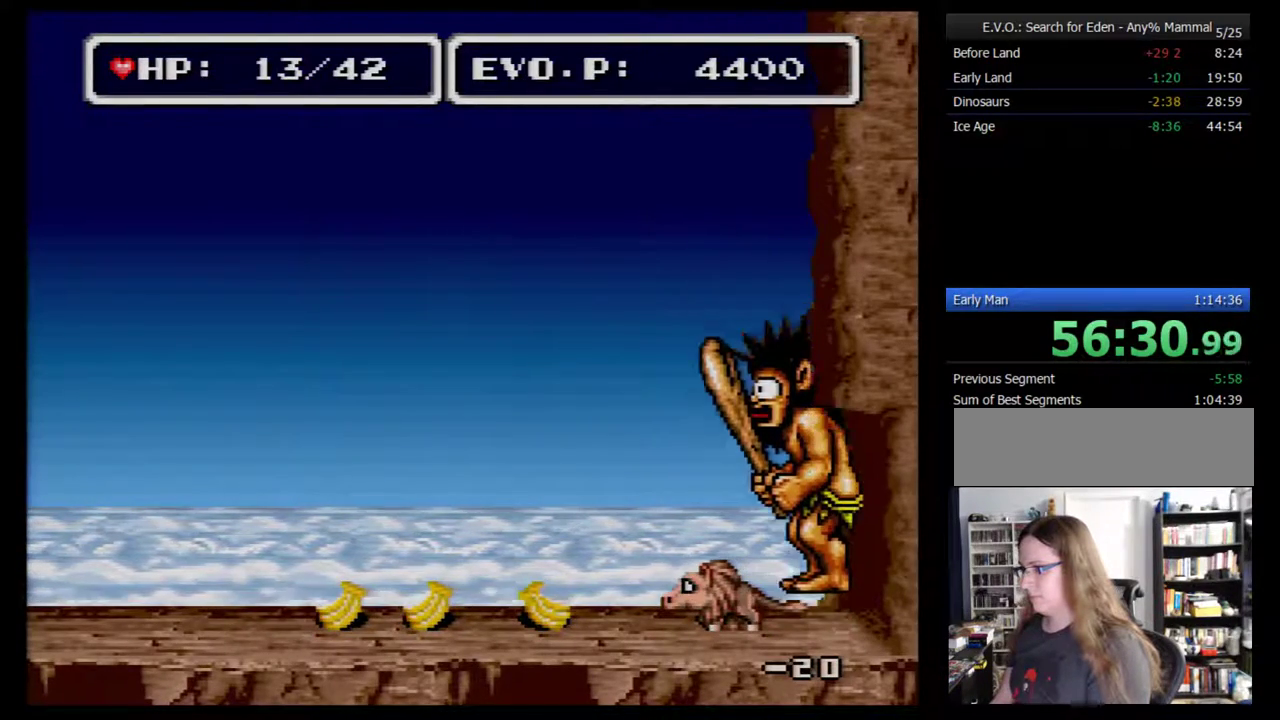
{"buttons": [], "events": [[183, "A", "down"], [250, "A", "up"]]}
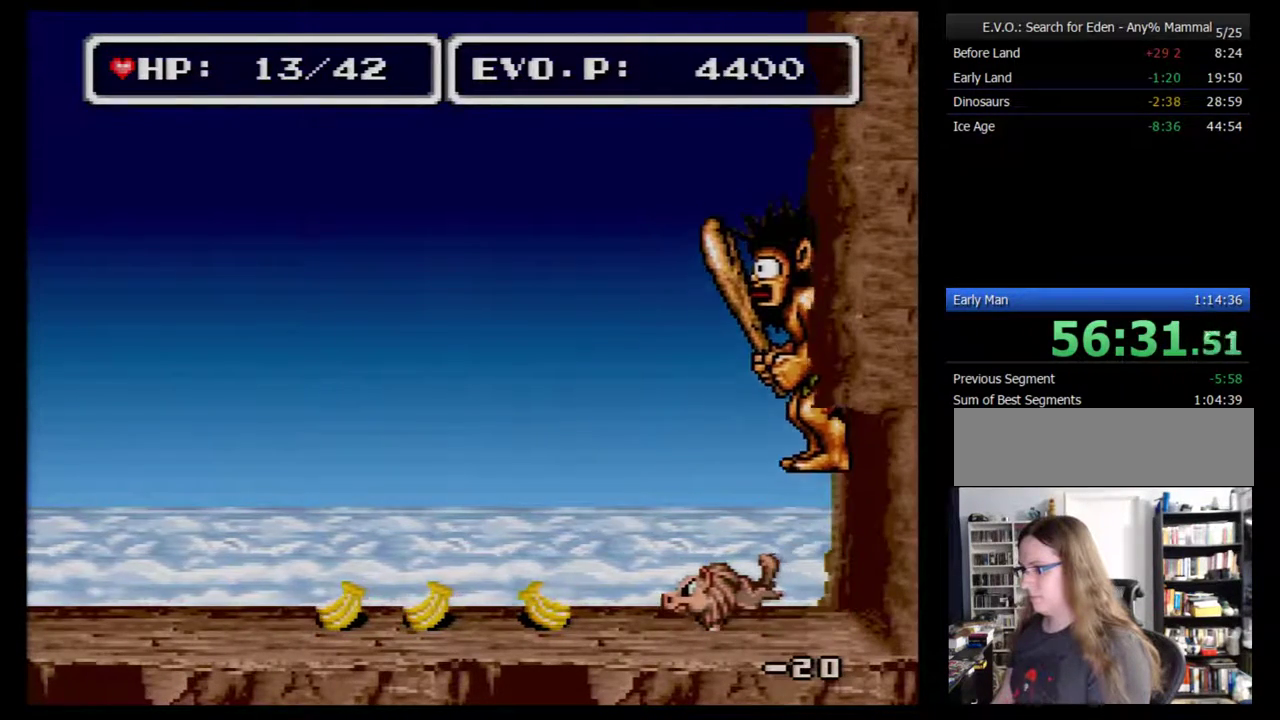
{"buttons": [], "events": []}
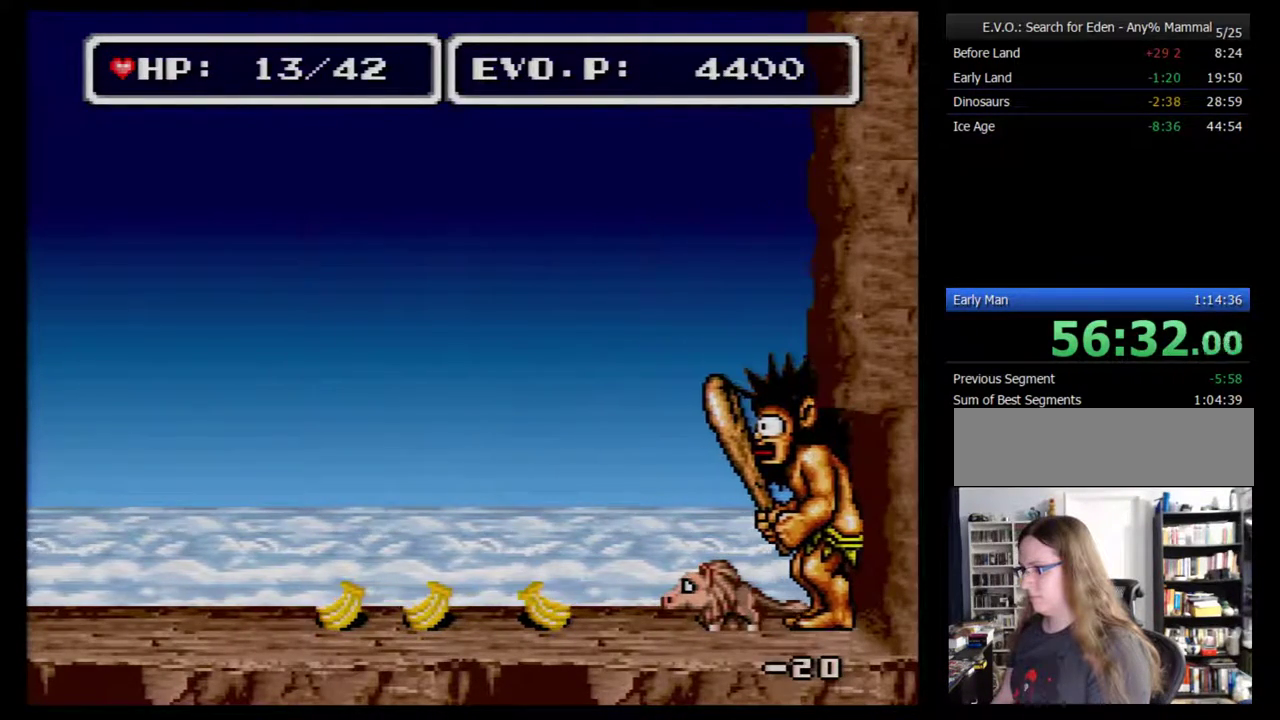
{"buttons": [], "events": [[83, "A", "down"], [150, "A", "up"]]}
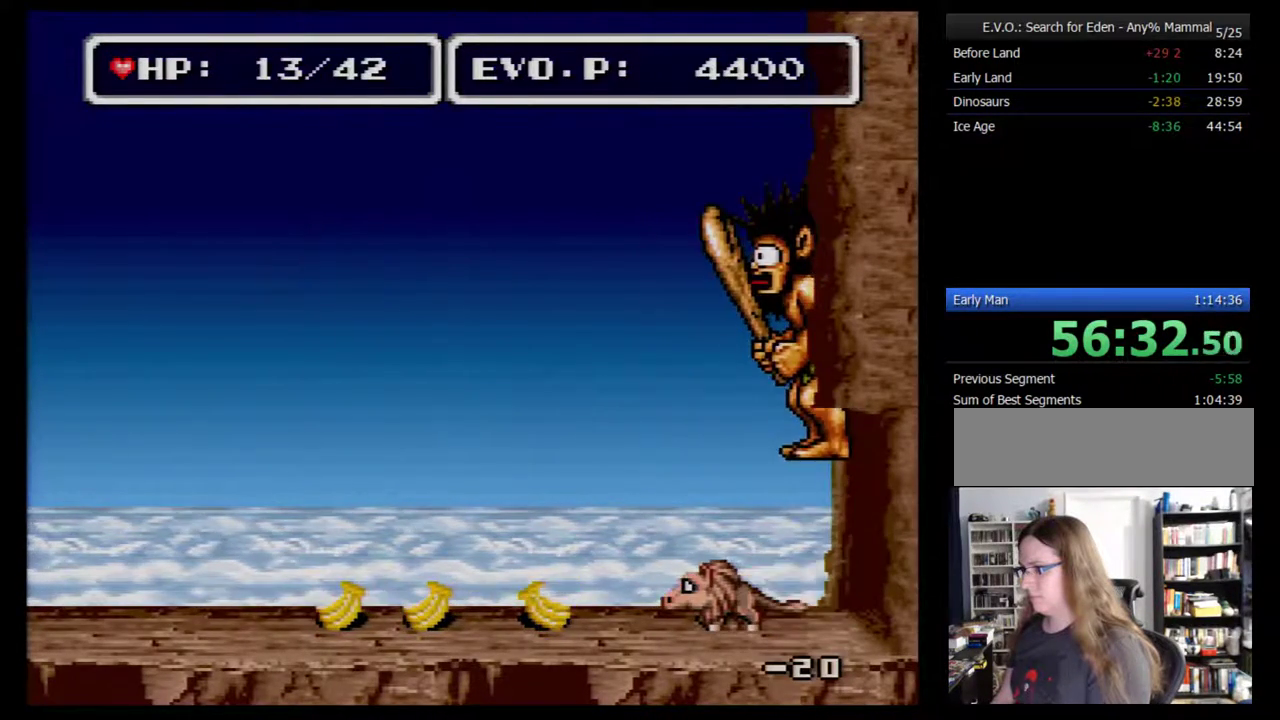
{"buttons": ["A"], "events": [[500, "A", "down"]]}
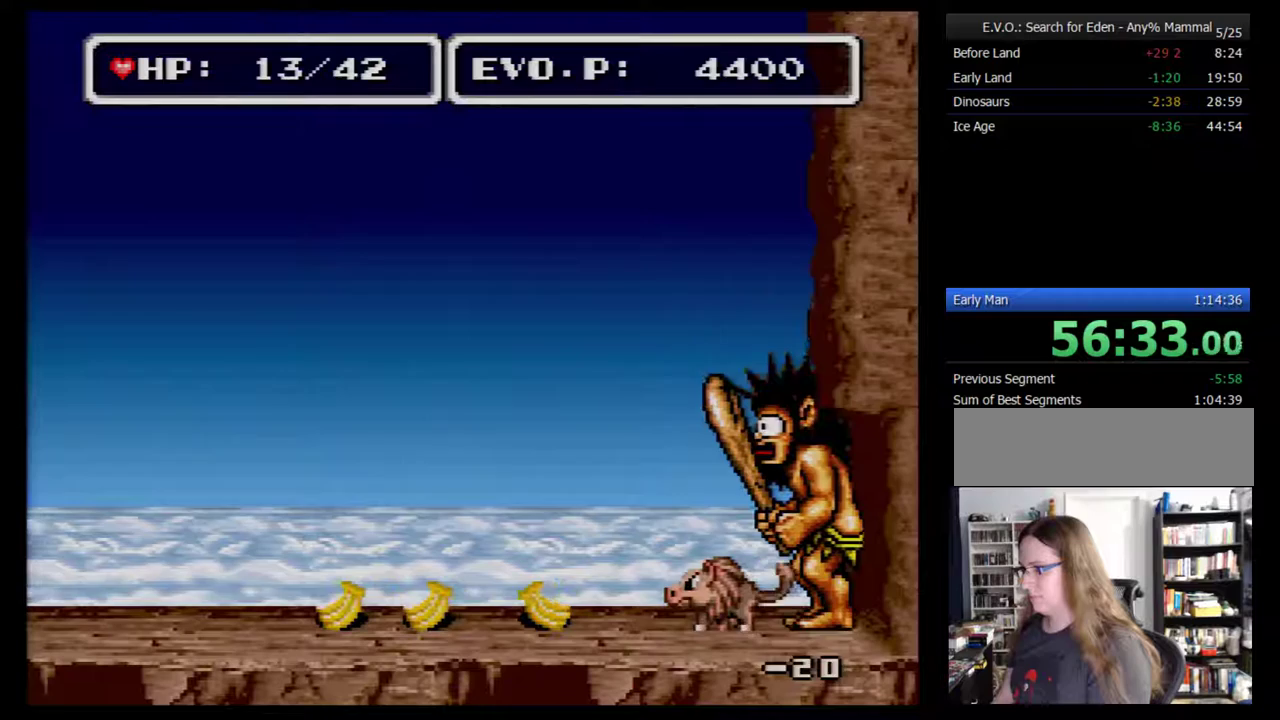
{"buttons": [], "events": [[50, "A", "up"]]}